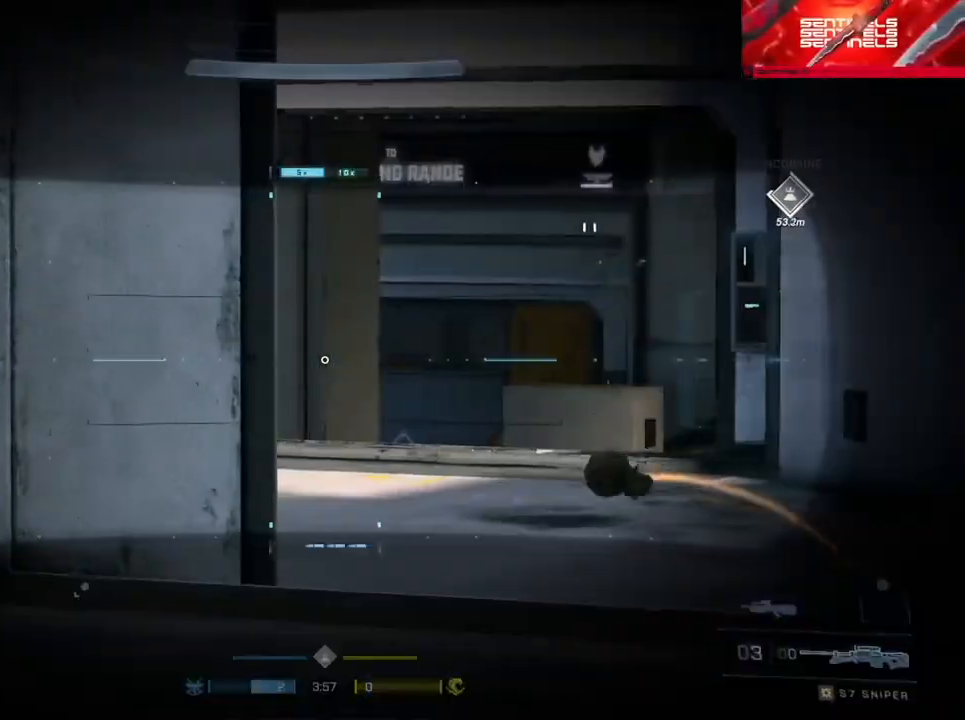
Gameplay with a controller (Xbox layout); each line is a JSON object with the inputs held at the frame after it. "events" lists button and stick changes between this image and that frame as [ms after this image, input, new state], when the widget could be followed in between.
{"buttons": [], "left_stick": "up-right", "right_stick": "left", "events": [[50, "left_stick", "center"], [334, "left_stick", "up-right"], [401, "right_stick", "left"]]}
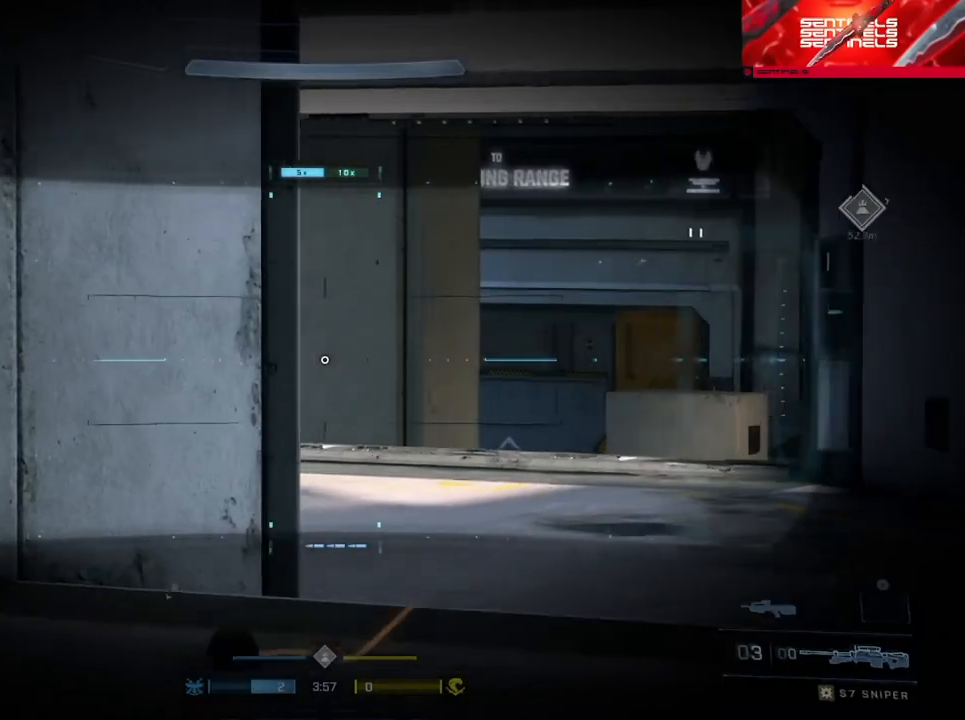
{"buttons": [], "left_stick": "up-right", "right_stick": "left", "events": []}
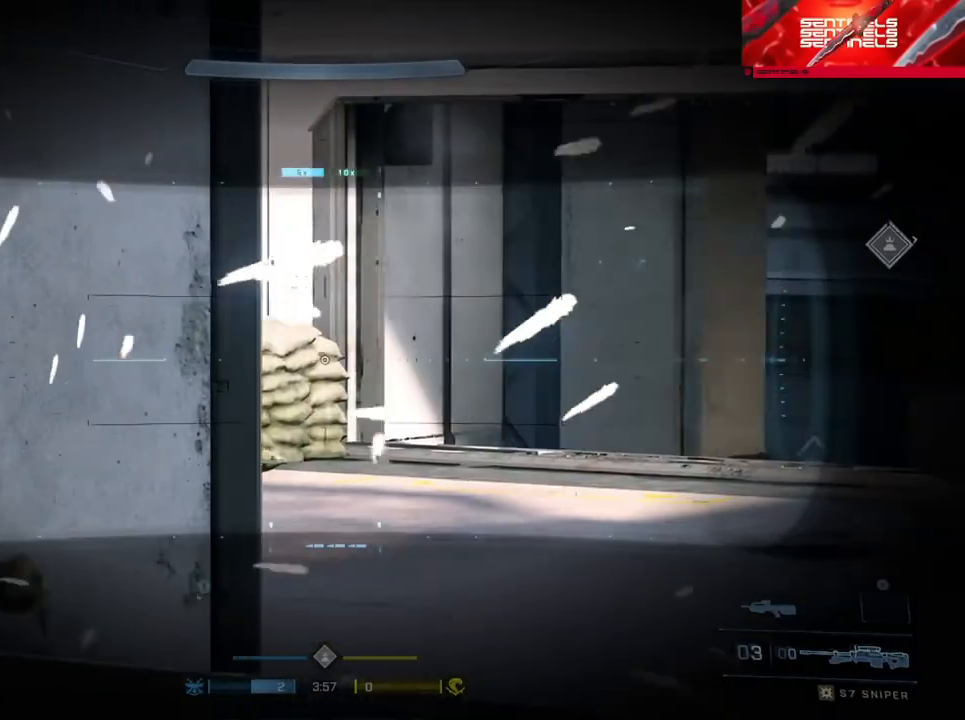
{"buttons": [], "left_stick": "up-right", "right_stick": "left", "events": []}
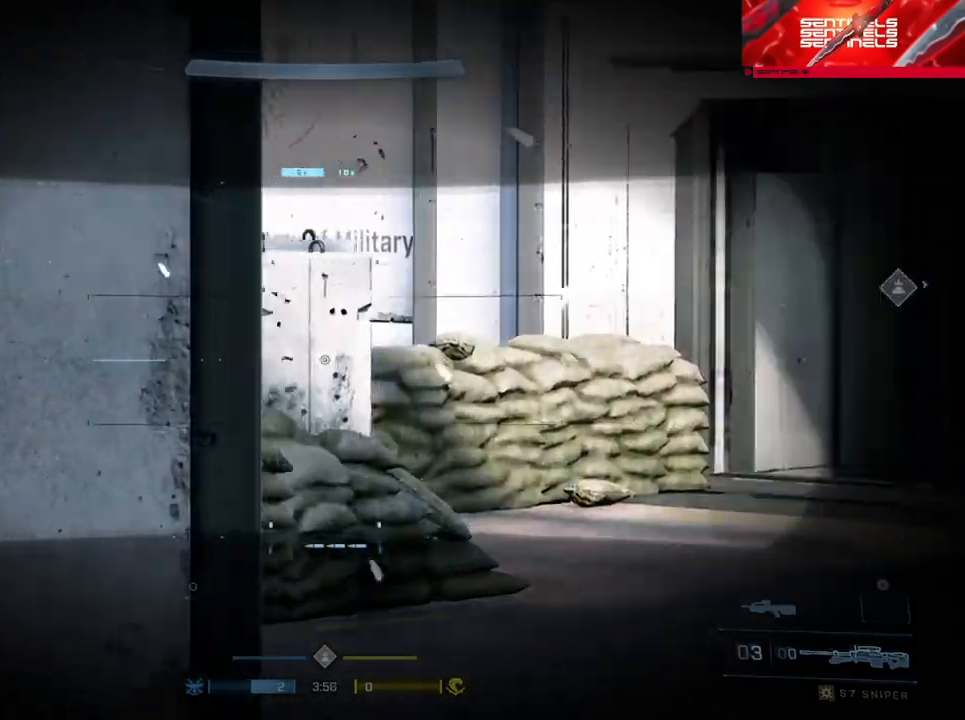
{"buttons": [], "left_stick": "up", "right_stick": "center", "events": [[400, "left_stick", "up"], [500, "right_stick", "center"]]}
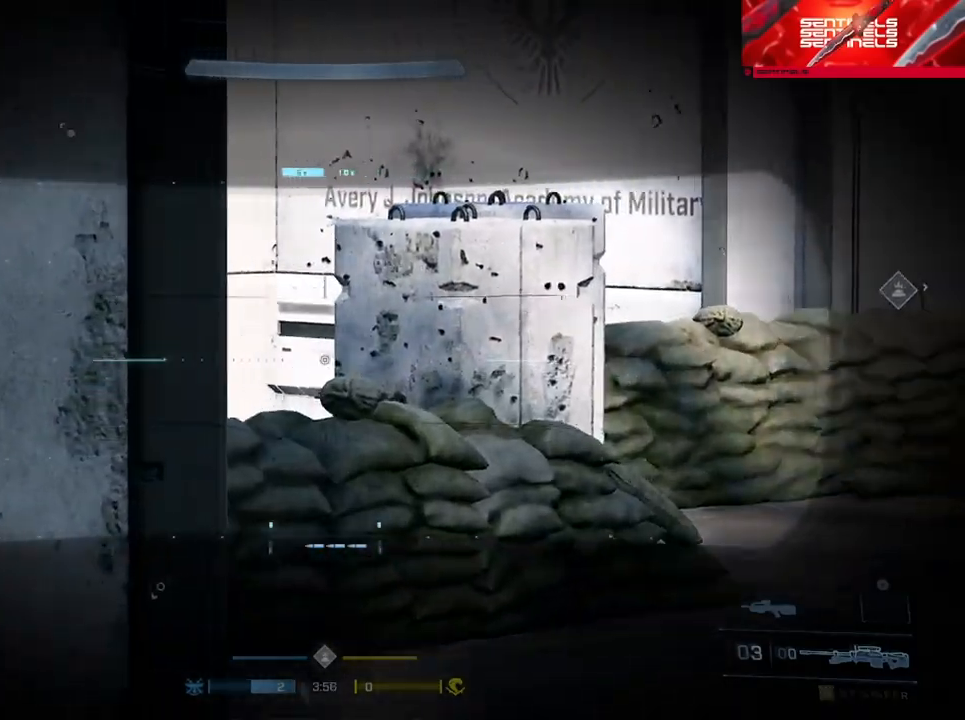
{"buttons": ["Y"], "left_stick": "up", "right_stick": "down-right", "events": [[17, "A", "down"], [84, "A", "up"], [167, "A", "down"], [200, "A", "up"], [200, "right_stick", "down-right"], [317, "right_stick", "center"], [350, "Y", "down"], [401, "Y", "up"], [467, "right_stick", "down-right"], [501, "Y", "down"]]}
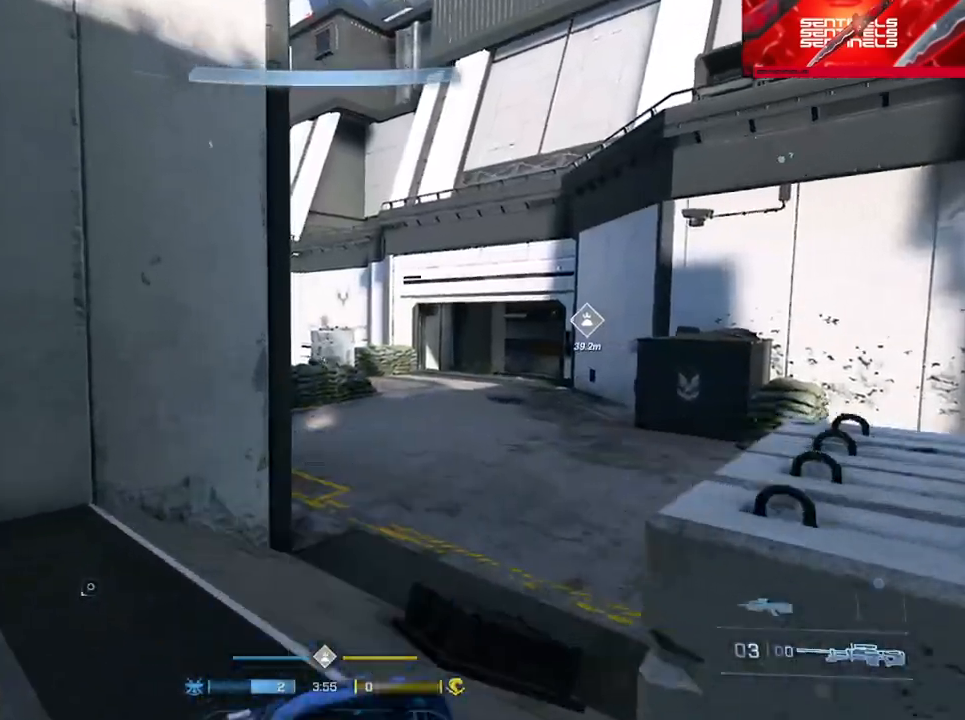
{"buttons": ["L3"], "left_stick": "up-right", "right_stick": "right", "events": [[16, "right_stick", "right"], [50, "Y", "up"], [166, "A", "down"], [200, "left_stick", "up-right"], [233, "A", "up"], [450, "L3", "down"]]}
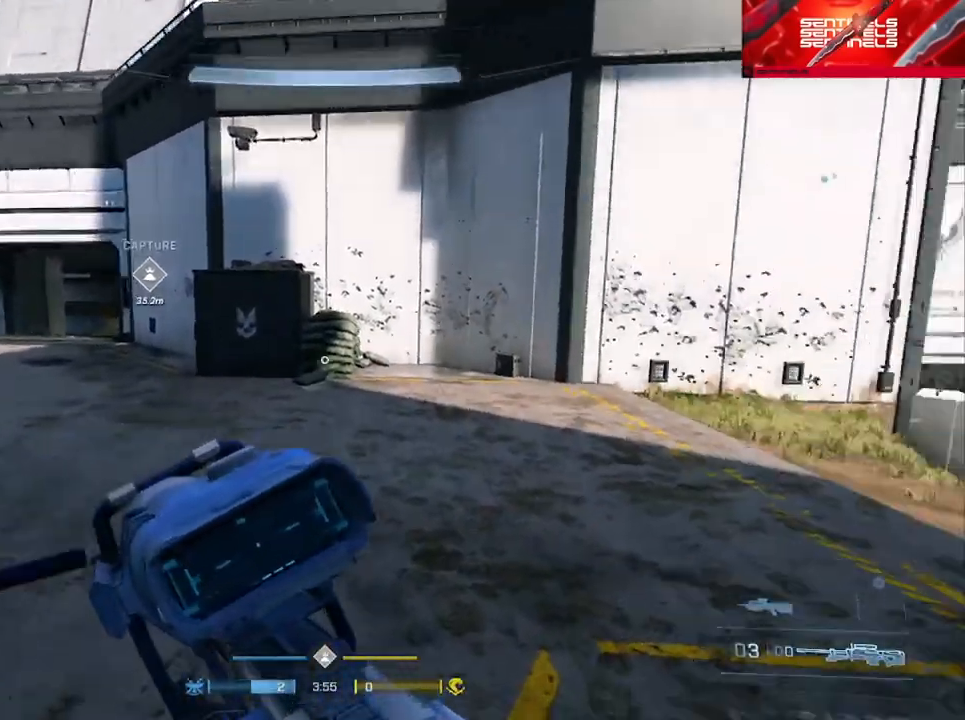
{"buttons": ["B"], "left_stick": "up-right", "right_stick": "left", "events": [[50, "right_stick", "center"], [167, "right_stick", "left"], [234, "L3", "up"], [284, "B", "down"], [384, "B", "up"], [434, "B", "down"]]}
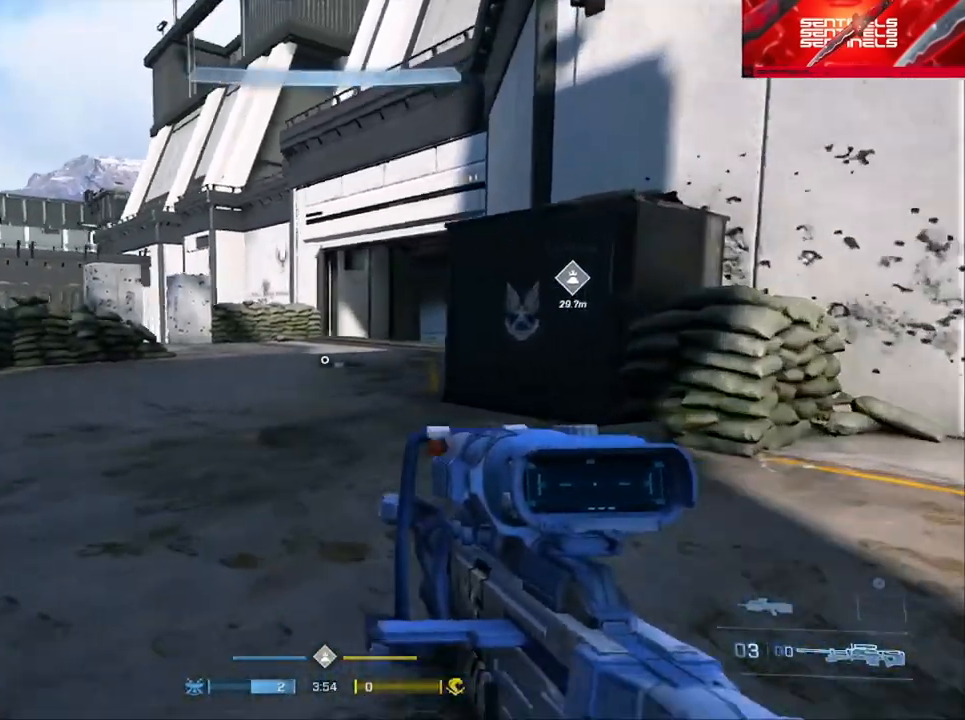
{"buttons": ["Y", "L1"], "left_stick": "up-right", "right_stick": "left", "events": [[33, "B", "up"], [100, "B", "down"], [183, "B", "up"], [233, "right_stick", "center"], [317, "Y", "down"], [383, "Y", "up"], [450, "L1", "down"], [450, "Y", "down"], [450, "right_stick", "left"]]}
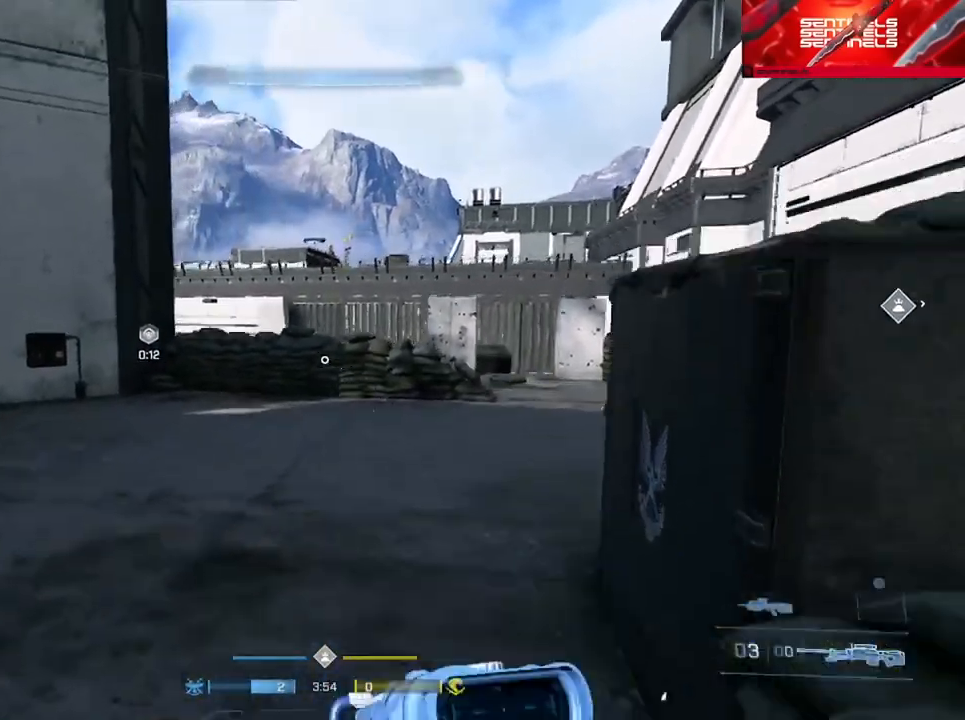
{"buttons": [], "left_stick": "right", "right_stick": "center", "events": [[17, "L1", "up"], [17, "Y", "up"], [67, "left_stick", "right"], [150, "right_stick", "center"]]}
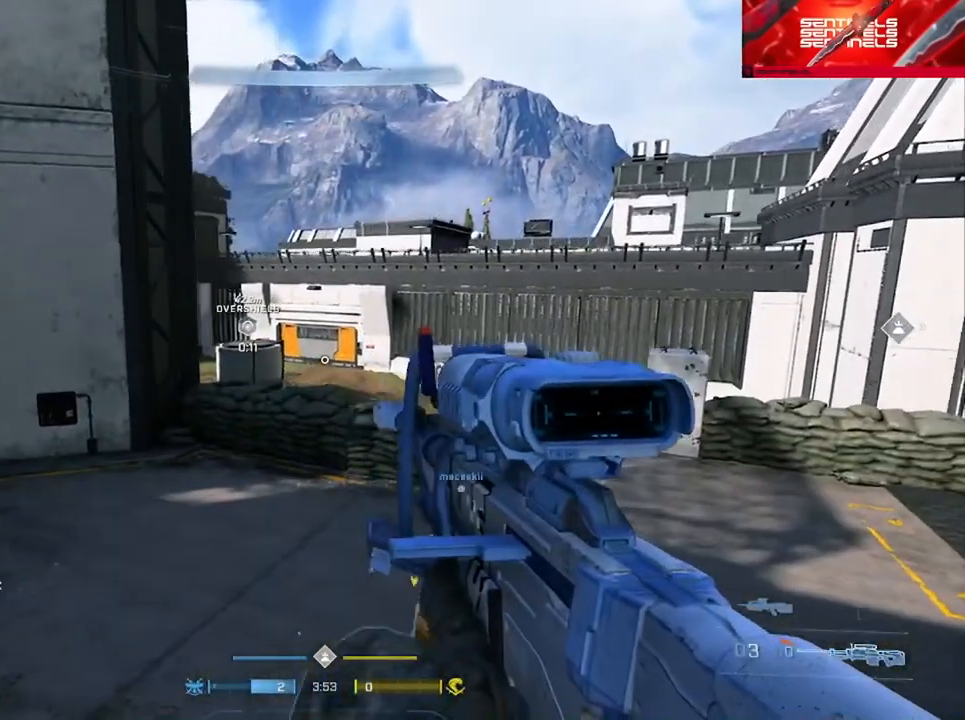
{"buttons": [], "left_stick": "right", "right_stick": "left", "events": [[66, "right_stick", "left"], [166, "left_stick", "center"], [350, "right_stick", "center"], [383, "left_stick", "right"], [450, "right_stick", "left"]]}
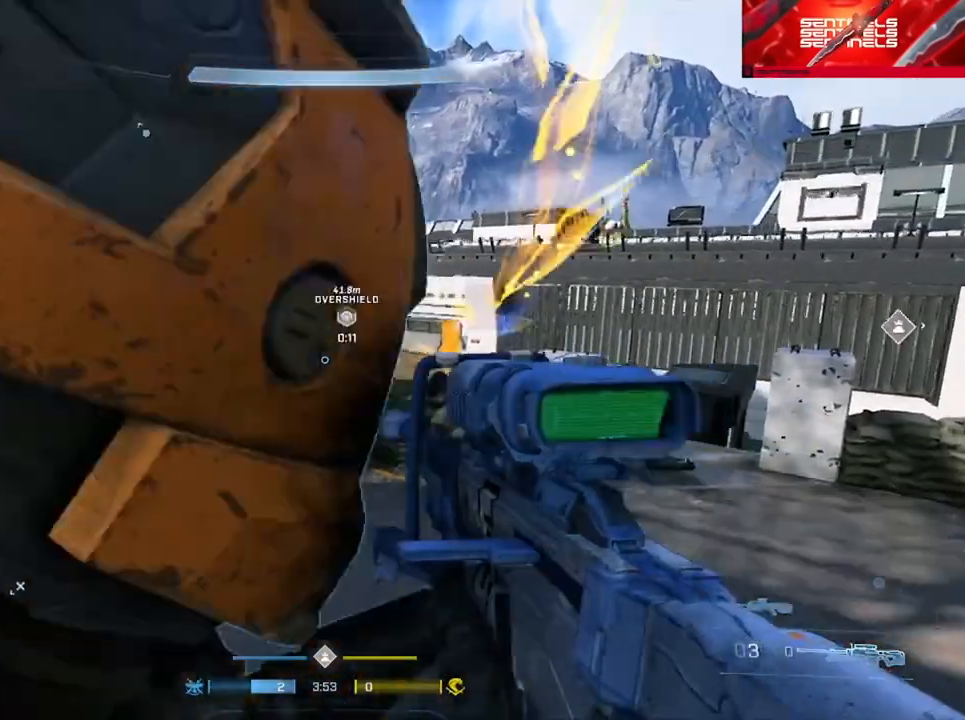
{"buttons": [], "left_stick": "right", "right_stick": "center", "events": [[33, "left_stick", "center"], [84, "right_stick", "center"], [200, "right_stick", "left"], [217, "left_stick", "down-left"], [434, "left_stick", "center"], [484, "left_stick", "right"], [501, "right_stick", "center"]]}
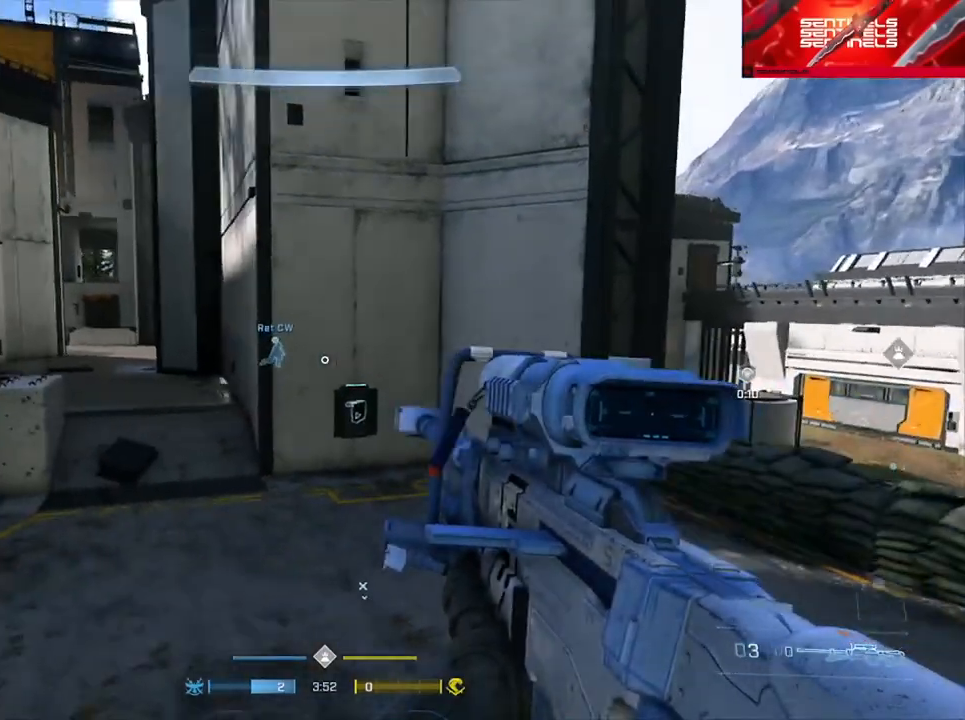
{"buttons": [], "left_stick": "center", "right_stick": "center", "events": [[50, "right_stick", "right"], [66, "left_stick", "center"], [200, "right_stick", "down-right"], [283, "left_stick", "right"], [400, "left_stick", "center"], [400, "right_stick", "center"]]}
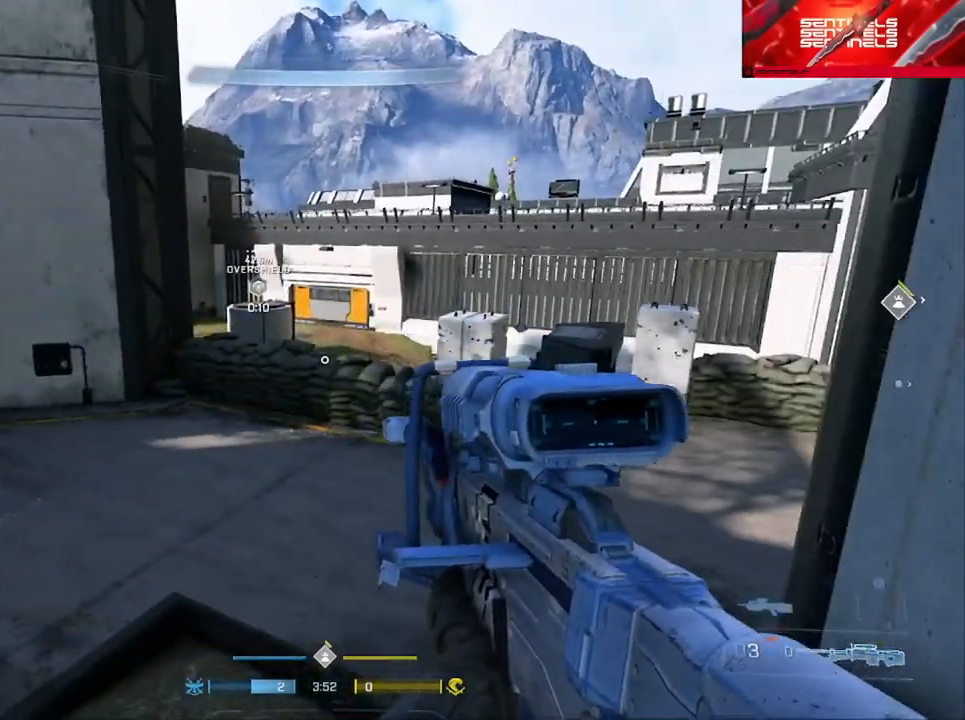
{"buttons": [], "left_stick": "up", "right_stick": "right", "events": [[150, "right_stick", "right"], [167, "left_stick", "up"], [401, "A", "down"], [434, "A", "up"], [467, "Y", "down"], [484, "Y", "up"]]}
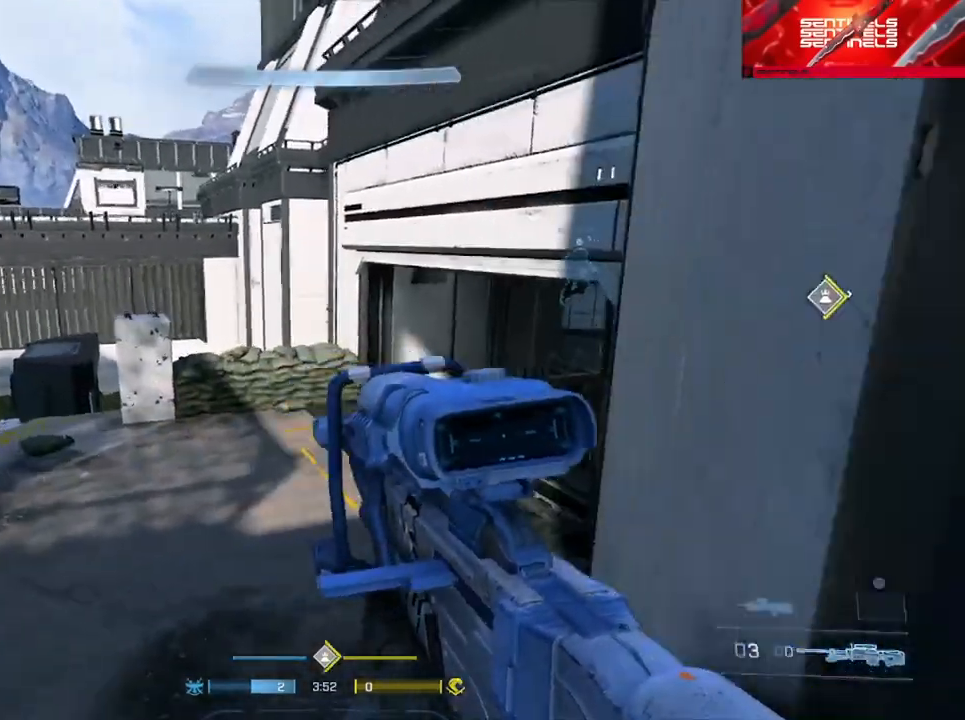
{"buttons": [], "left_stick": "left", "right_stick": "up", "events": [[217, "right_stick", "center"], [333, "right_stick", "up"], [383, "left_stick", "center"], [467, "left_stick", "left"]]}
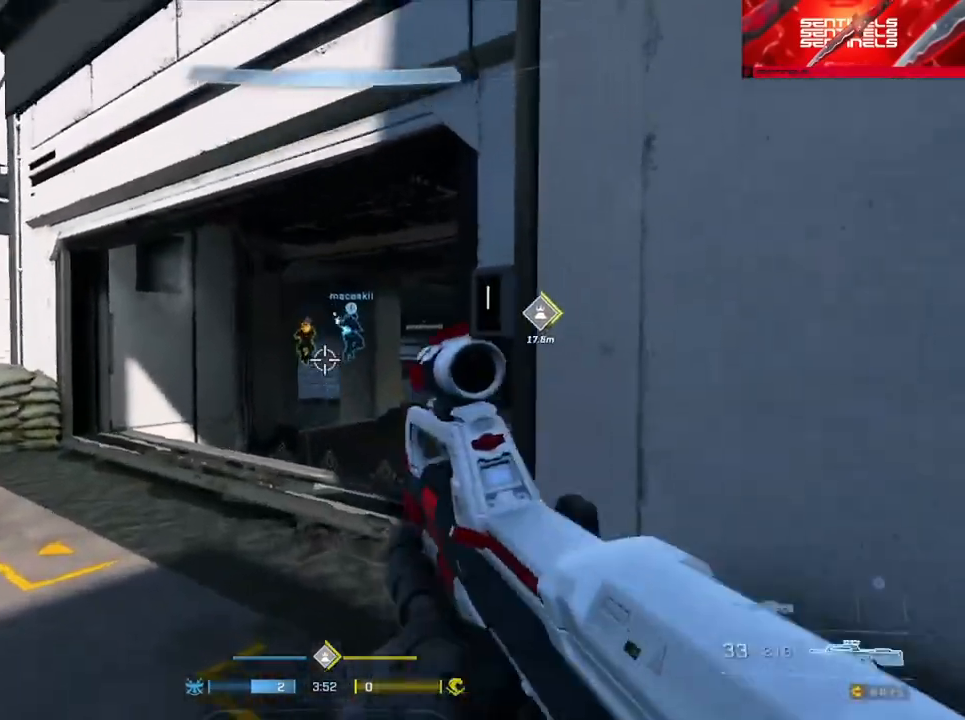
{"buttons": ["R2"], "left_stick": "up-left", "right_stick": "up-left", "events": [[33, "R2", "down"], [84, "right_stick", "center"], [100, "left_stick", "up"], [167, "R2", "up"], [184, "right_stick", "down-left"], [267, "right_stick", "center"], [300, "R2", "down"], [317, "right_stick", "down-right"], [417, "left_stick", "up-left"], [451, "right_stick", "up-left"]]}
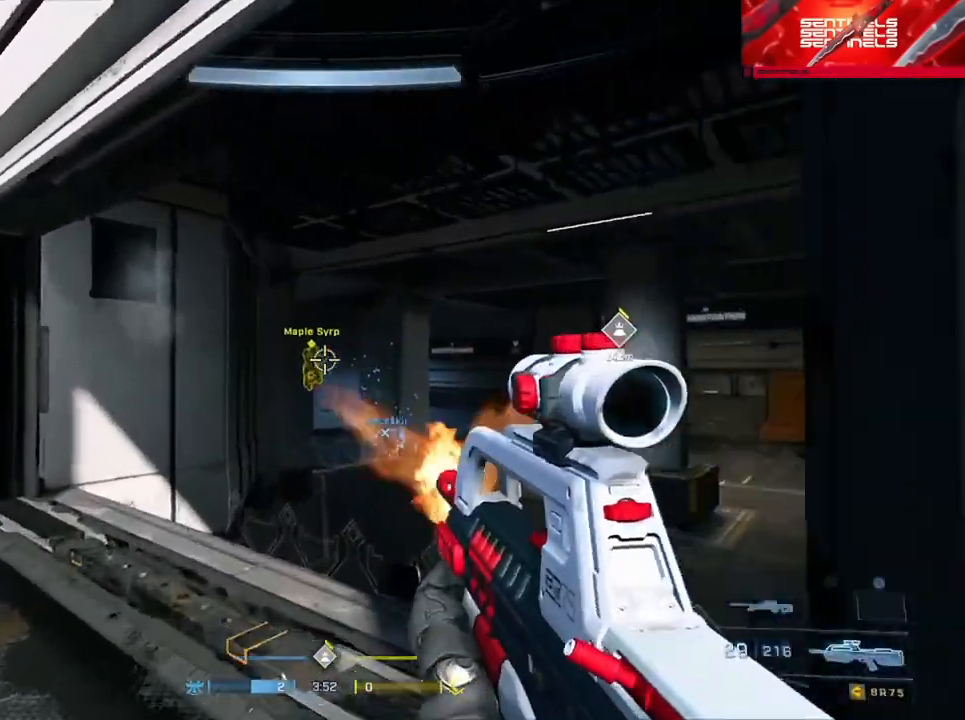
{"buttons": [], "left_stick": "down", "right_stick": "down", "events": [[66, "left_stick", "down"], [100, "right_stick", "down"], [133, "R2", "up"], [133, "left_stick", "down-right"], [367, "Y", "down"], [400, "left_stick", "down"], [450, "Y", "up"]]}
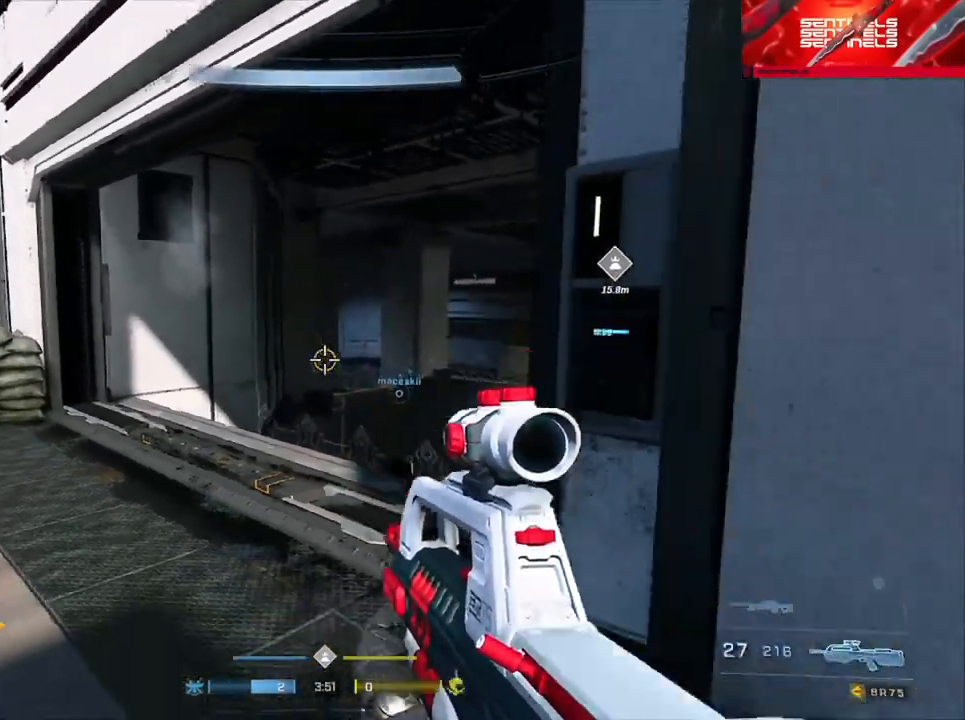
{"buttons": [], "left_stick": "down", "right_stick": "right", "events": [[100, "right_stick", "center"], [217, "R3", "down"], [300, "R3", "up"], [300, "right_stick", "up-right"], [350, "right_stick", "right"]]}
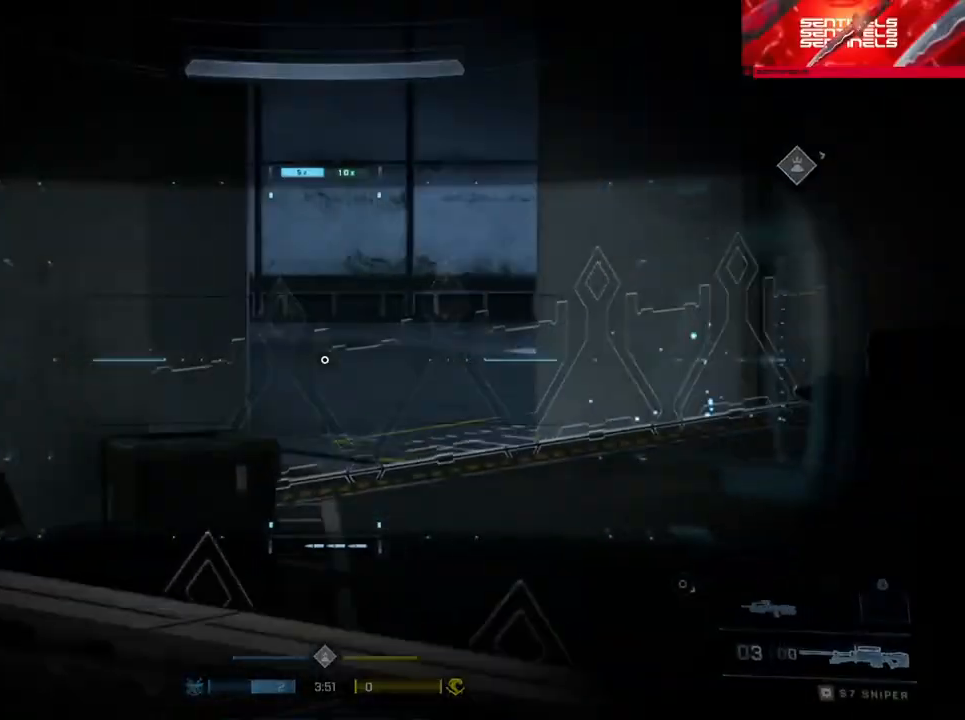
{"buttons": ["Y", "R2"], "left_stick": "right", "right_stick": "up", "events": [[66, "right_stick", "center"], [250, "right_stick", "up-right"], [350, "right_stick", "up"], [417, "R2", "down"], [417, "Y", "down"], [467, "left_stick", "right"]]}
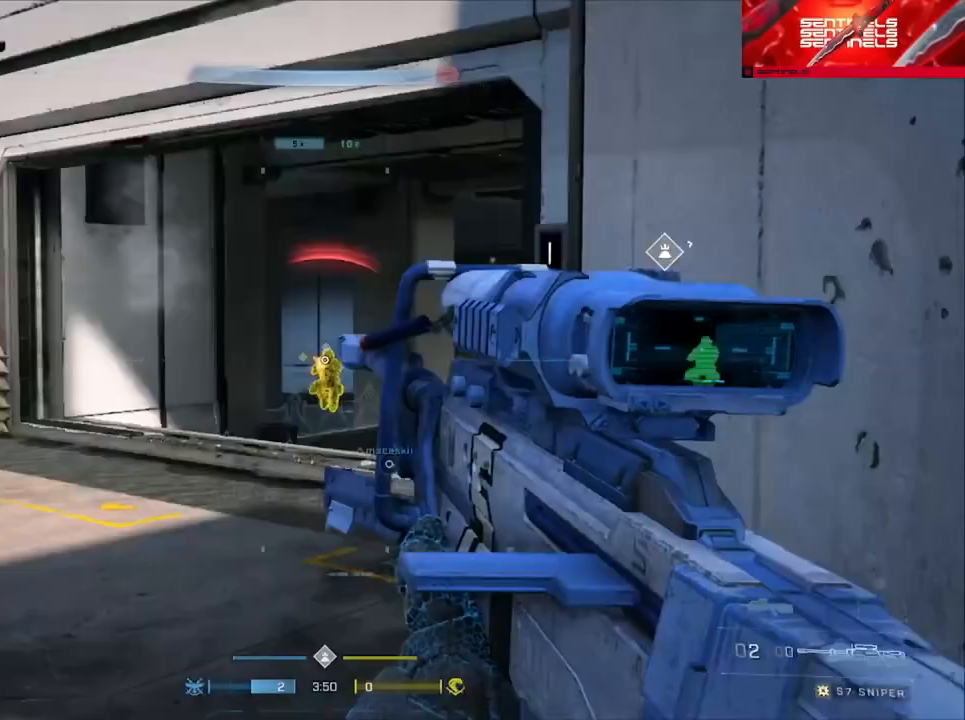
{"buttons": ["R2"], "left_stick": "down-left", "right_stick": "left", "events": [[34, "Y", "up"], [50, "right_stick", "down-right"], [67, "R2", "up"], [117, "left_stick", "up"], [167, "left_stick", "up-left"], [167, "right_stick", "center"], [284, "left_stick", "left"], [334, "R2", "down"], [468, "left_stick", "down-left"], [484, "right_stick", "left"]]}
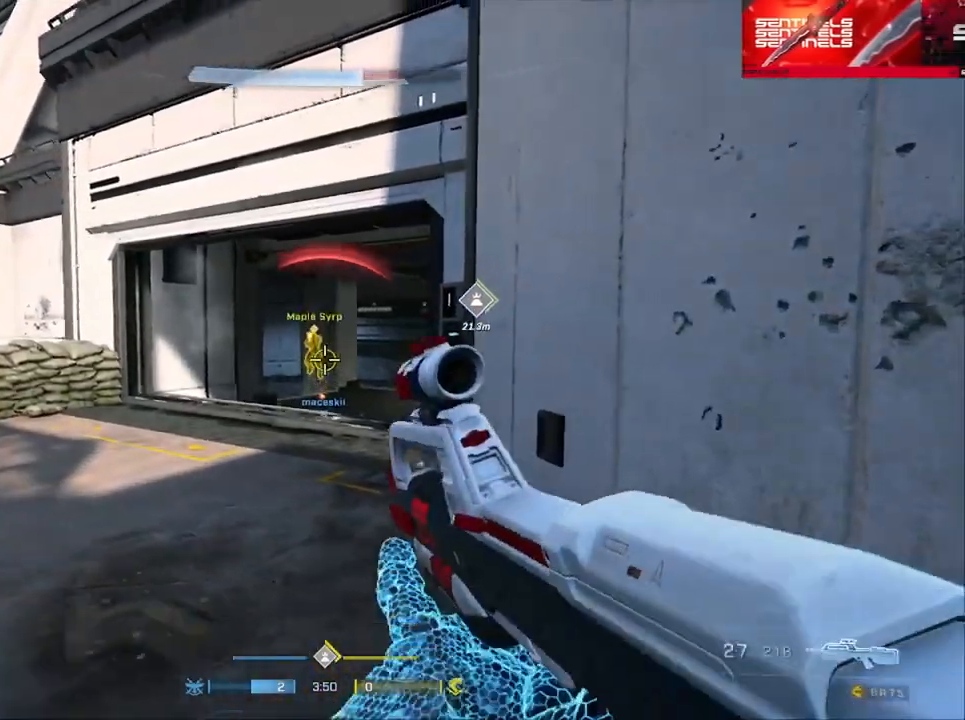
{"buttons": ["R2"], "left_stick": "down-right", "right_stick": "up-left", "events": [[50, "left_stick", "down-right"], [83, "right_stick", "center"], [133, "right_stick", "up"], [217, "R2", "up"], [284, "right_stick", "up-left"], [317, "R2", "down"], [334, "left_stick", "down"], [500, "left_stick", "down-right"]]}
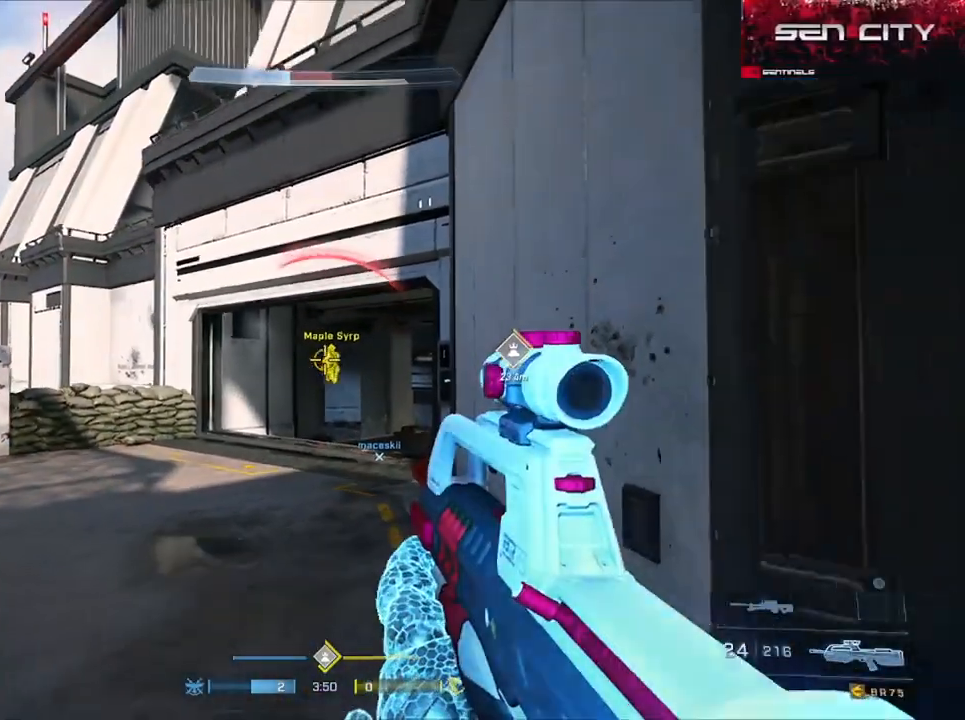
{"buttons": [], "left_stick": "left", "right_stick": "down", "events": [[34, "right_stick", "center"], [84, "L3", "down"], [134, "R2", "up"], [134, "Y", "down"], [217, "Y", "up"], [234, "right_stick", "down"], [301, "L3", "up"], [401, "left_stick", "left"]]}
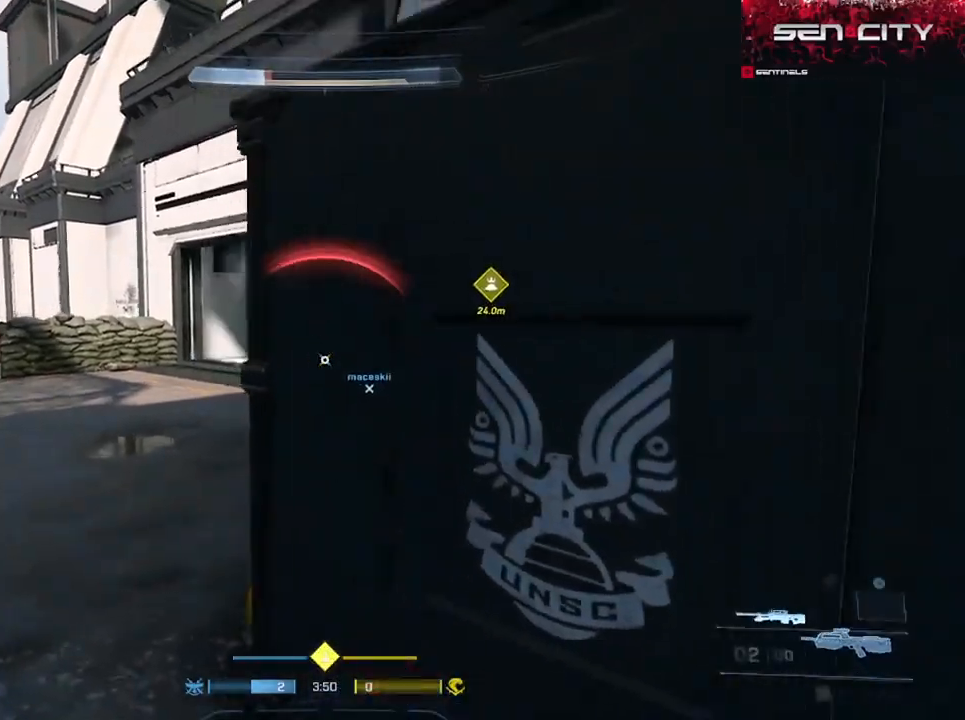
{"buttons": [], "left_stick": "center", "right_stick": "right", "events": [[33, "right_stick", "center"], [50, "left_stick", "right"], [250, "left_stick", "left"], [267, "R3", "down"], [350, "R3", "up"], [450, "right_stick", "right"], [500, "left_stick", "center"]]}
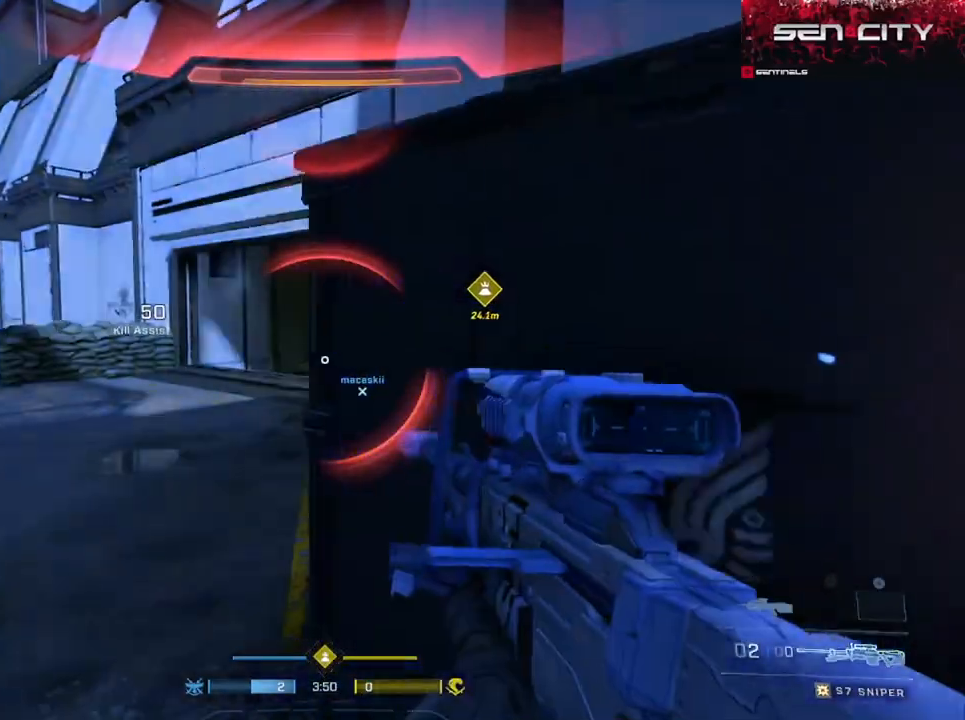
{"buttons": [], "left_stick": "up", "right_stick": "down-right", "events": [[117, "right_stick", "center"], [184, "left_stick", "up-left"], [301, "right_stick", "down-right"], [418, "left_stick", "up"]]}
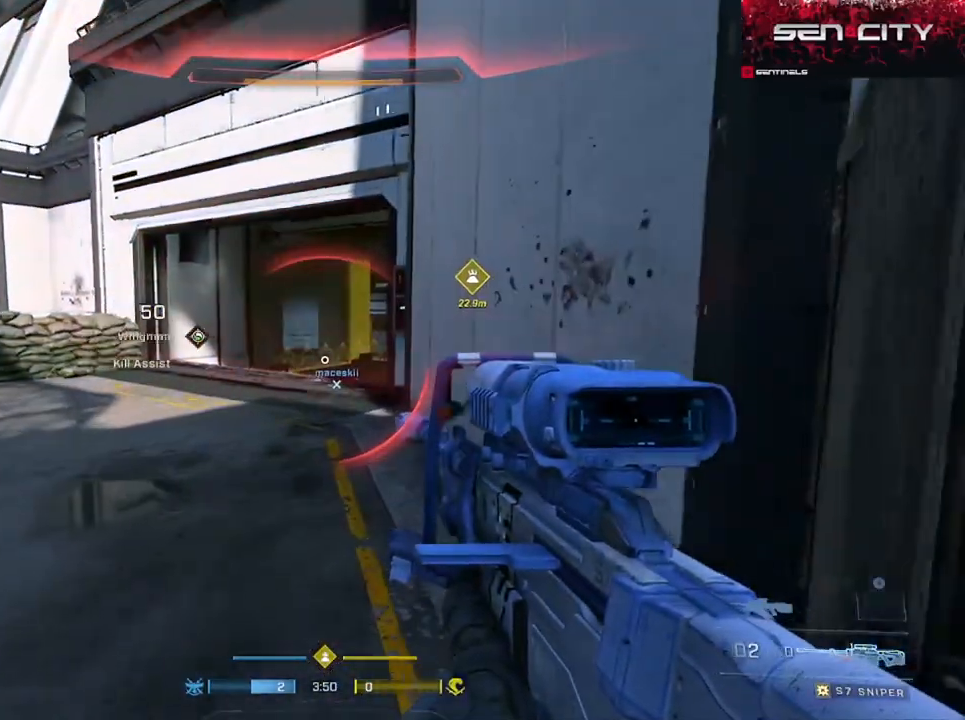
{"buttons": ["Y", "R2"], "left_stick": "up-left", "right_stick": "up-left", "events": [[50, "left_stick", "up-right"], [50, "right_stick", "center"], [117, "L3", "down"], [250, "left_stick", "up"], [284, "L3", "up"], [367, "left_stick", "up-left"], [367, "right_stick", "up-left"], [467, "R2", "down"], [467, "Y", "down"]]}
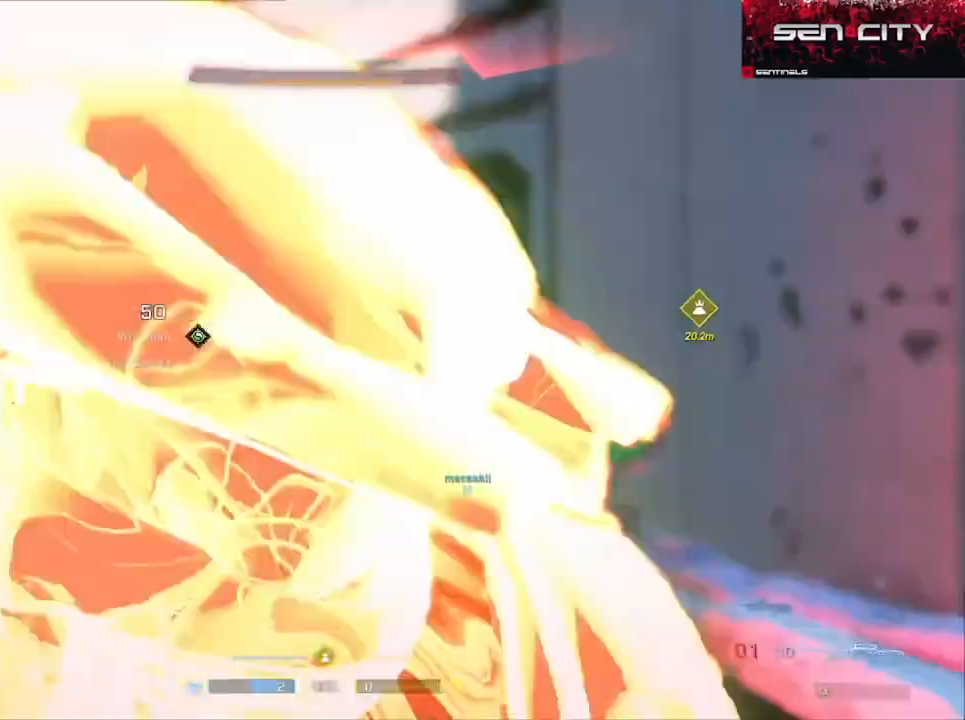
{"buttons": ["R1"], "left_stick": "center", "right_stick": "center", "events": [[17, "right_stick", "center"], [50, "Y", "up"], [67, "R2", "up"], [67, "left_stick", "right"], [84, "right_stick", "down"], [184, "right_stick", "center"], [334, "left_stick", "center"], [484, "R1", "down"]]}
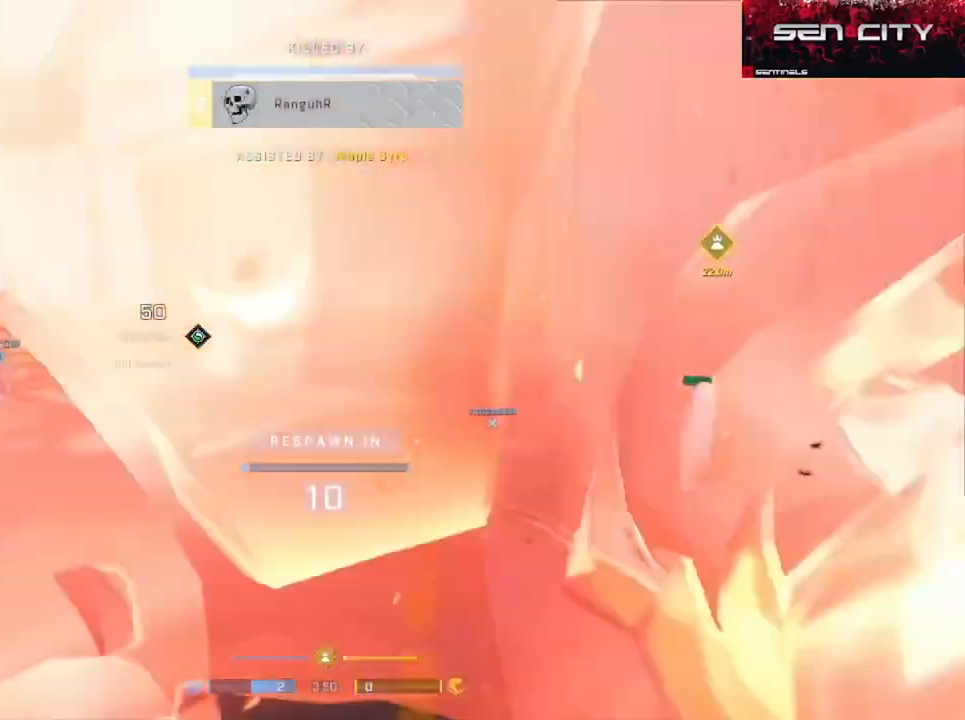
{"buttons": ["DPAD_DOWN", "SELECT"], "left_stick": "center", "right_stick": "center", "events": [[67, "R1", "up"], [217, "R1", "down"], [317, "R1", "up"], [434, "SELECT", "down"], [467, "DPAD_DOWN", "down"]]}
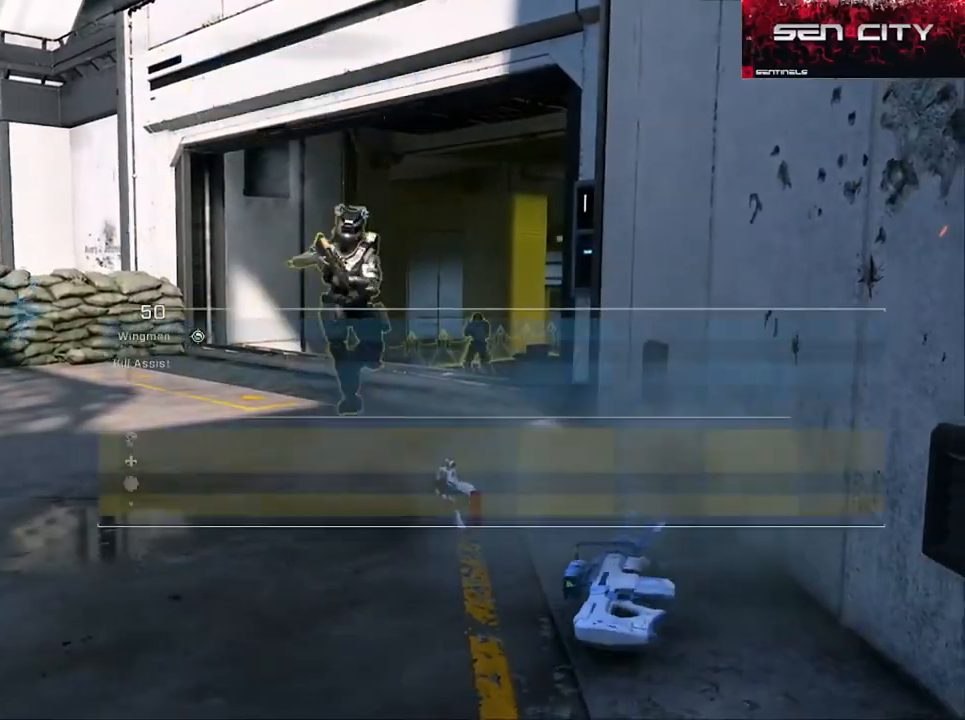
{"buttons": ["SELECT"], "left_stick": "center", "right_stick": "center", "events": [[167, "DPAD_DOWN", "up"]]}
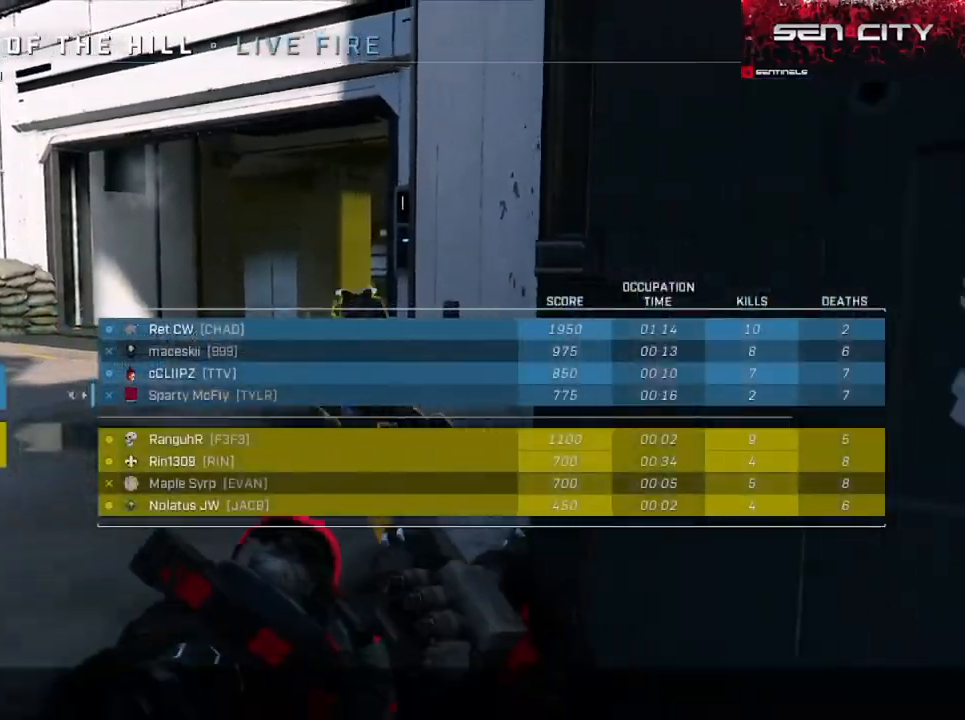
{"buttons": ["SELECT"], "left_stick": "center", "right_stick": "center", "events": [[67, "R1", "down"], [150, "R1", "up"]]}
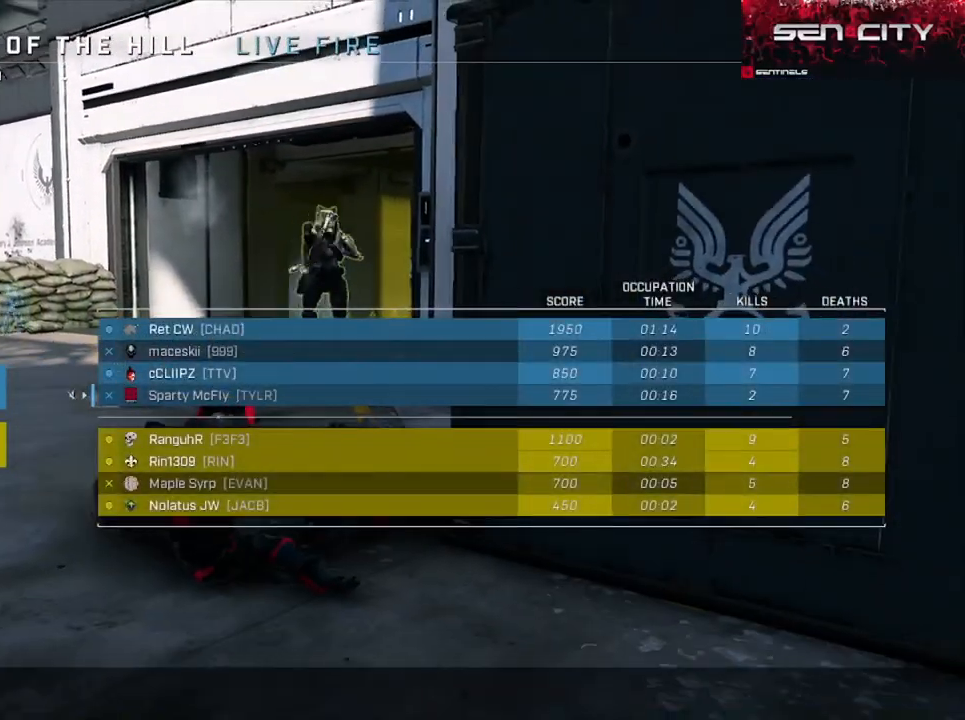
{"buttons": [], "left_stick": "center", "right_stick": "center", "events": [[201, "SELECT", "up"], [301, "R1", "down"], [401, "R1", "up"]]}